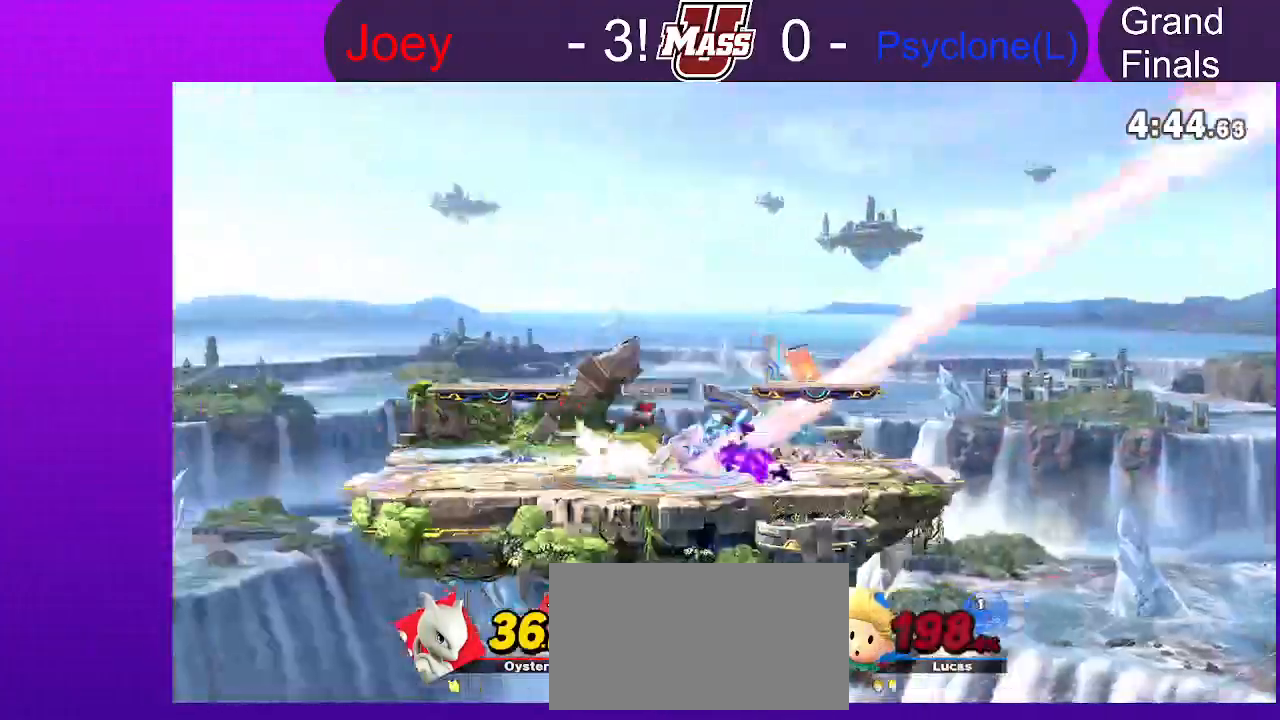
Gameplay with a controller (Nintendo layout); each line is a JSON object with the inputs held at the frame after it (dt_ms = milliseconds from this image to that frame). "events" lists button and stick changes between this image and that frame as [ms after this image, input, new state], when the widget could be followed in between. Not read: B DPAD_DOWN DPAD_UP L3 R1 R3 Z.
{"dt_ms": 500, "buttons": [], "left_stick": "center", "right_stick": "center", "events": [[500, "left_stick", "center"]]}
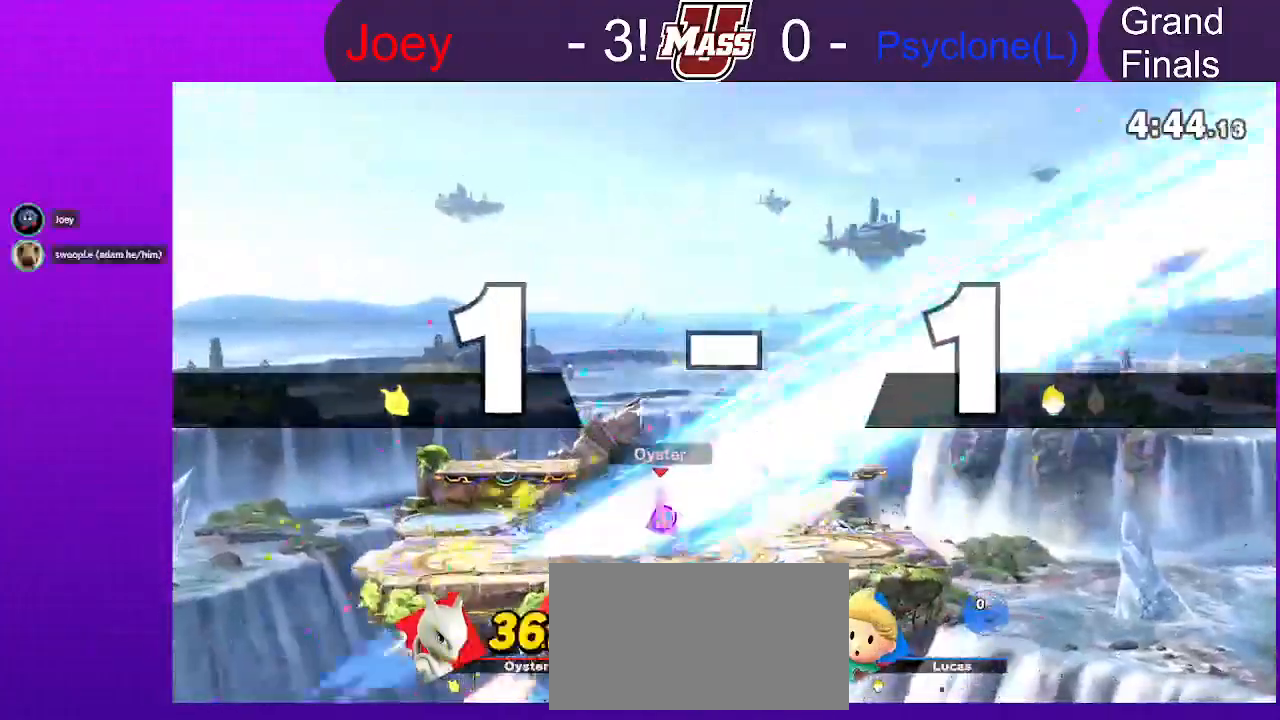
{"dt_ms": 500, "buttons": [], "left_stick": "center", "right_stick": "center", "events": []}
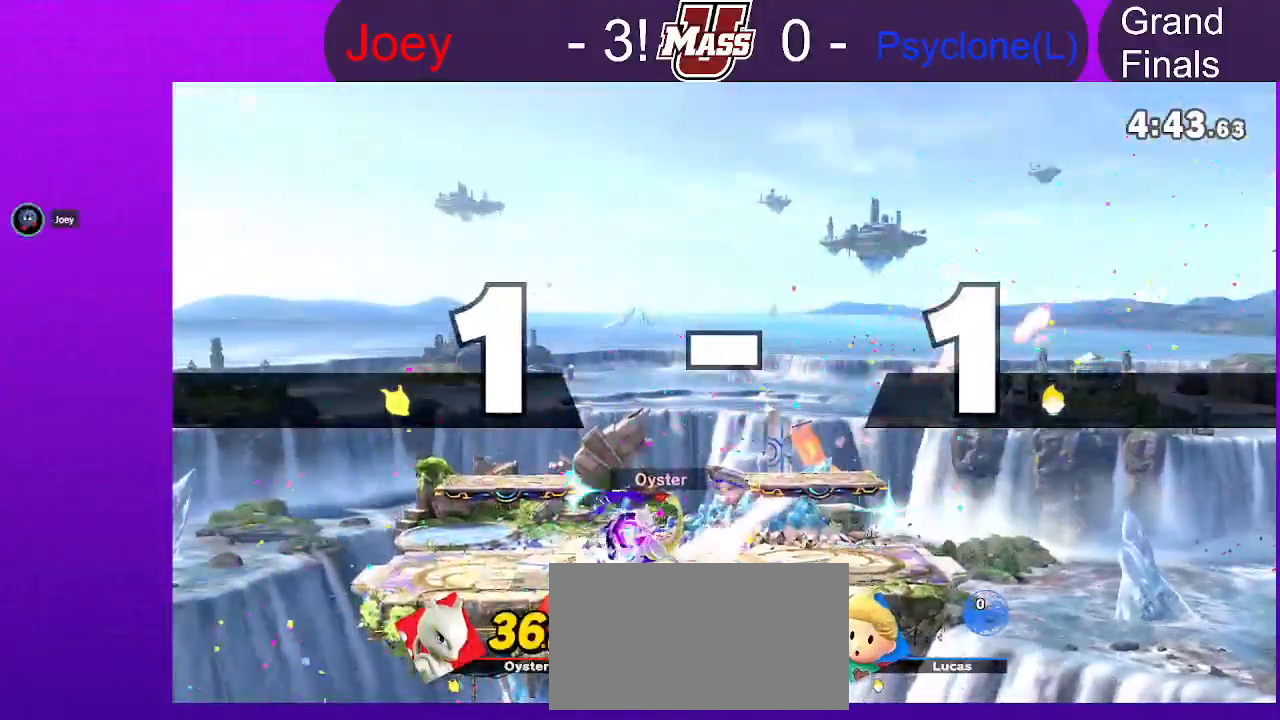
{"dt_ms": 500, "buttons": [], "left_stick": "center", "right_stick": "center", "events": [[83, "left_stick", "down"], [217, "left_stick", "center"], [333, "left_stick", "down"], [450, "left_stick", "center"]]}
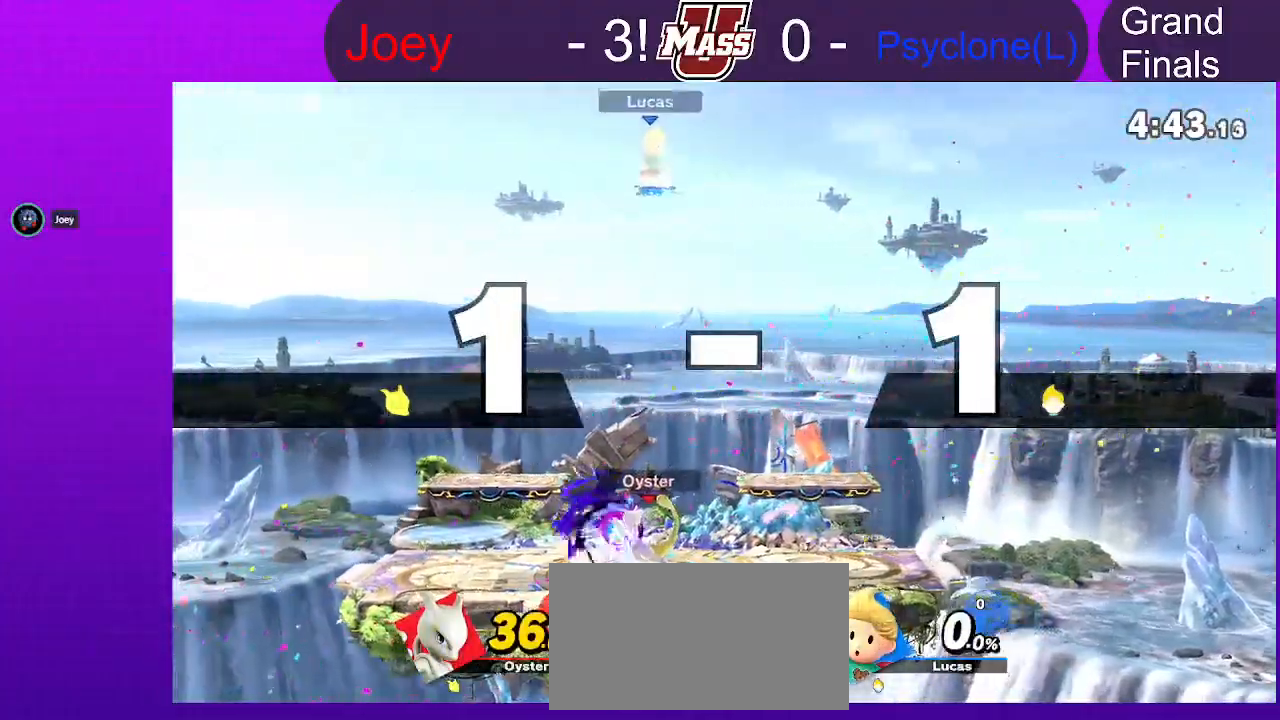
{"dt_ms": 500, "buttons": [], "left_stick": "center", "right_stick": "center", "events": [[67, "left_stick", "down"], [200, "left_stick", "center"], [300, "left_stick", "down"], [433, "left_stick", "center"]]}
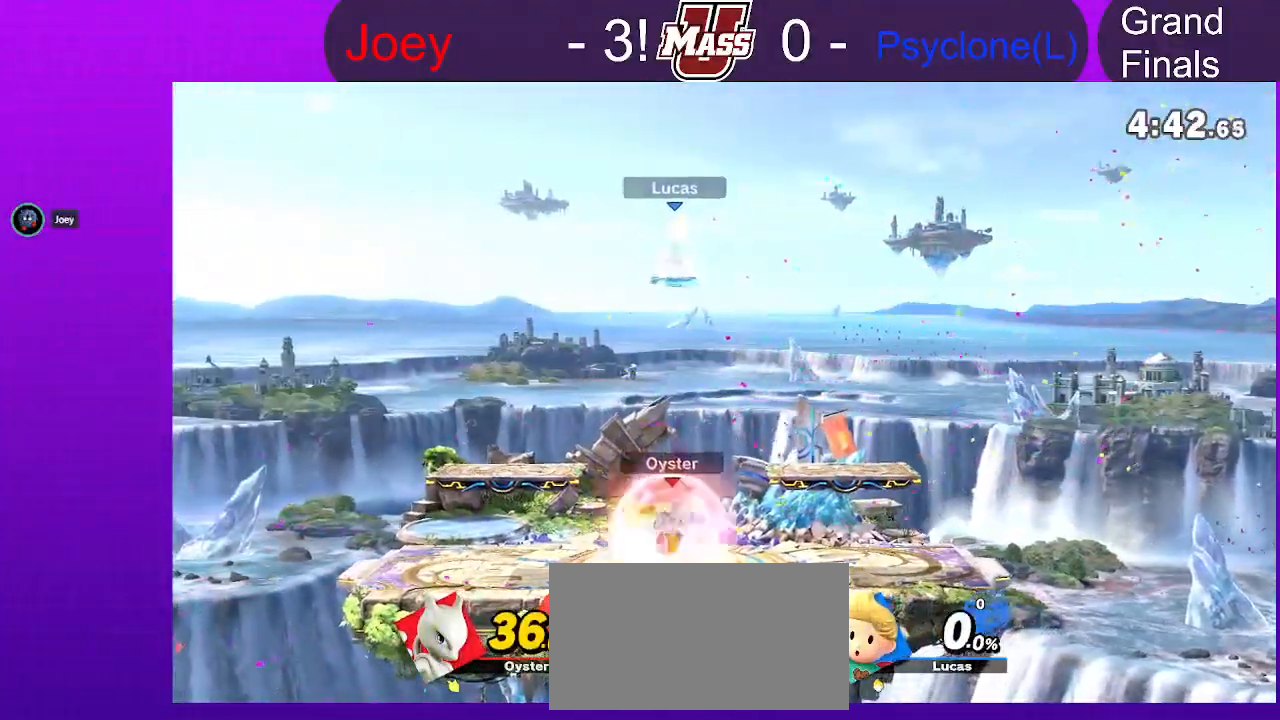
{"dt_ms": 1000, "buttons": [], "left_stick": "down-left", "right_stick": "center", "events": [[17, "left_stick", "down"], [167, "left_stick", "center"], [233, "left_stick", "down"], [433, "left_stick", "center"], [700, "left_stick", "right"], [917, "left_stick", "down-left"]]}
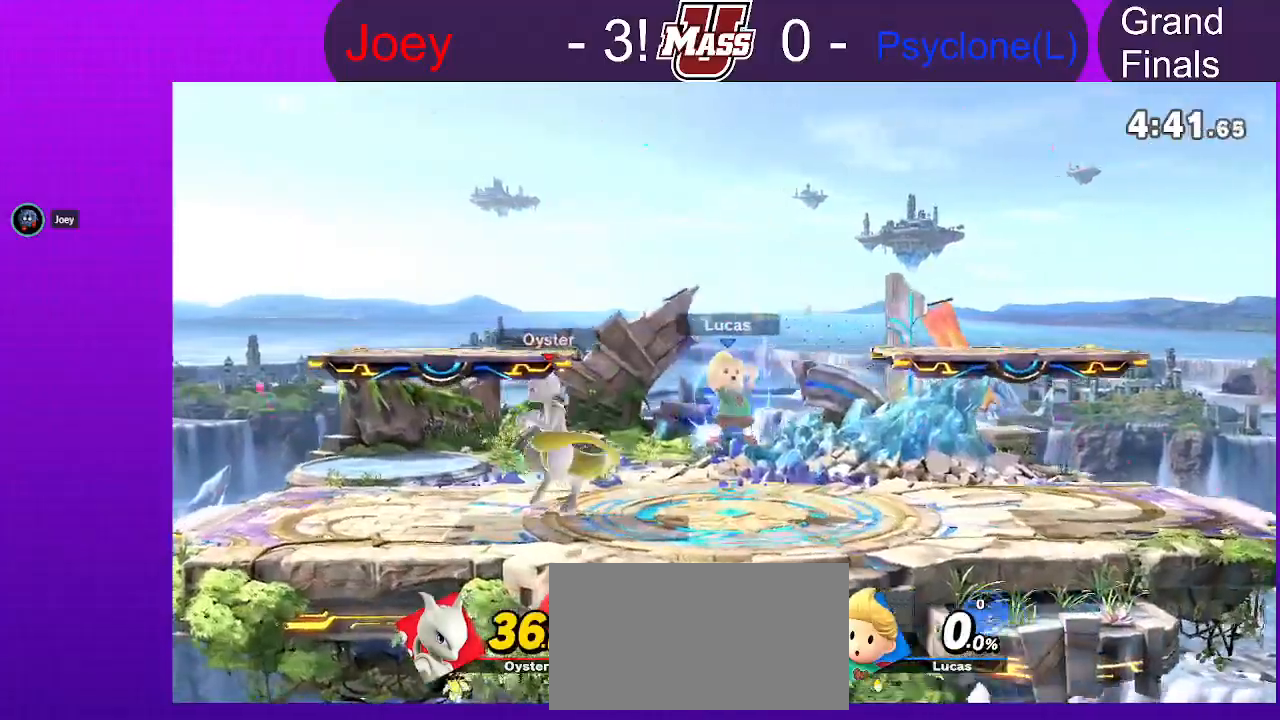
{"dt_ms": 500, "buttons": [], "left_stick": "down-left", "right_stick": "center", "events": []}
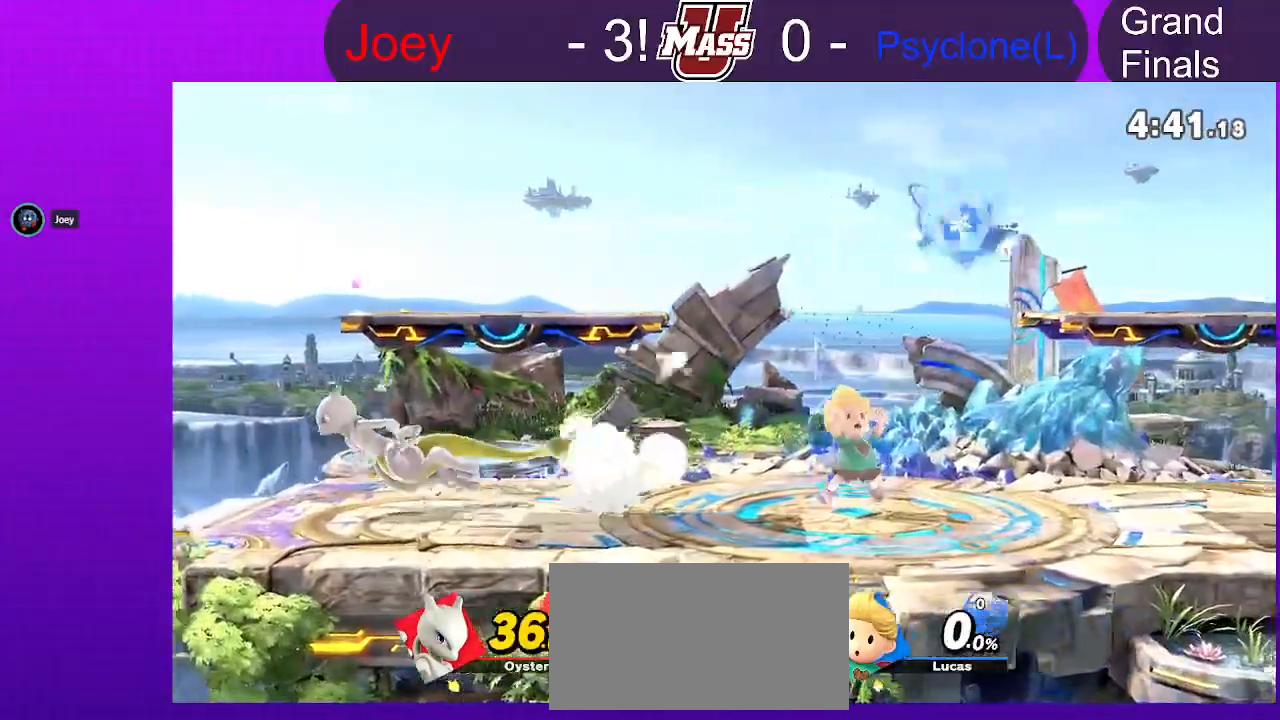
{"dt_ms": 500, "buttons": [], "left_stick": "down-left", "right_stick": "center"}
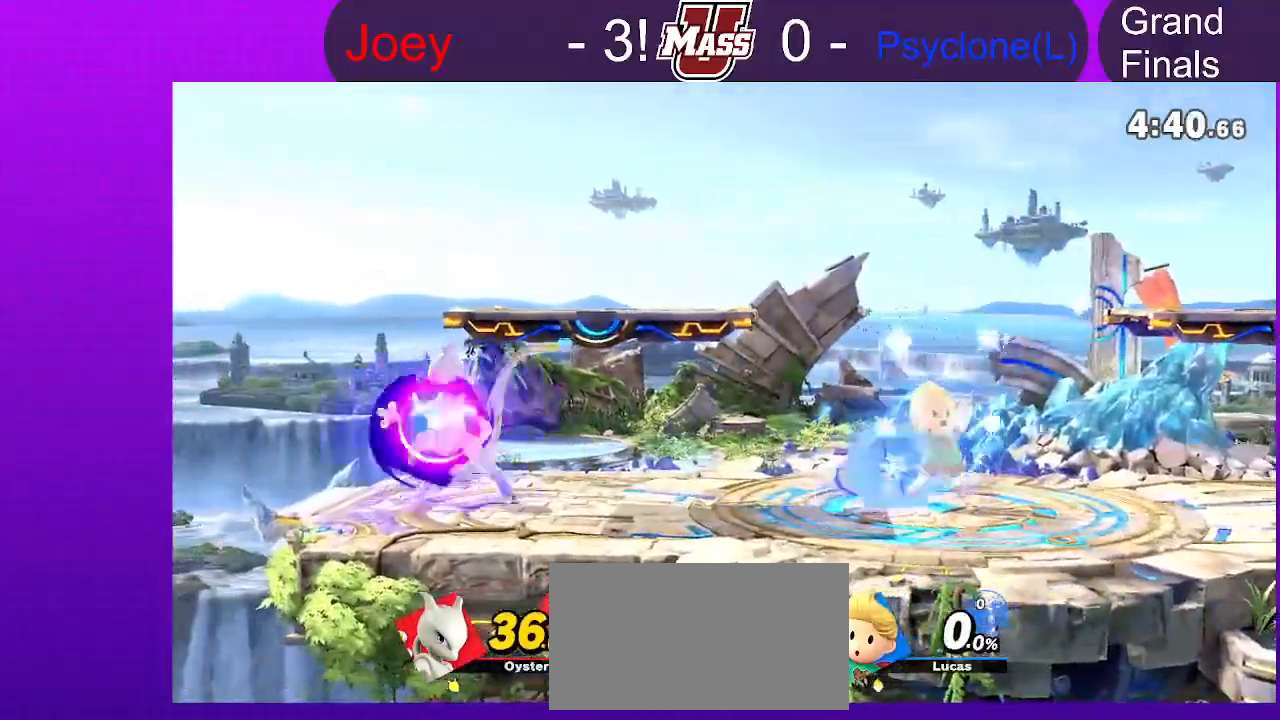
{"dt_ms": 500, "buttons": ["X"], "left_stick": "right", "right_stick": "center", "events": [[333, "left_stick", "center"], [467, "left_stick", "right"], [483, "X", "down"]]}
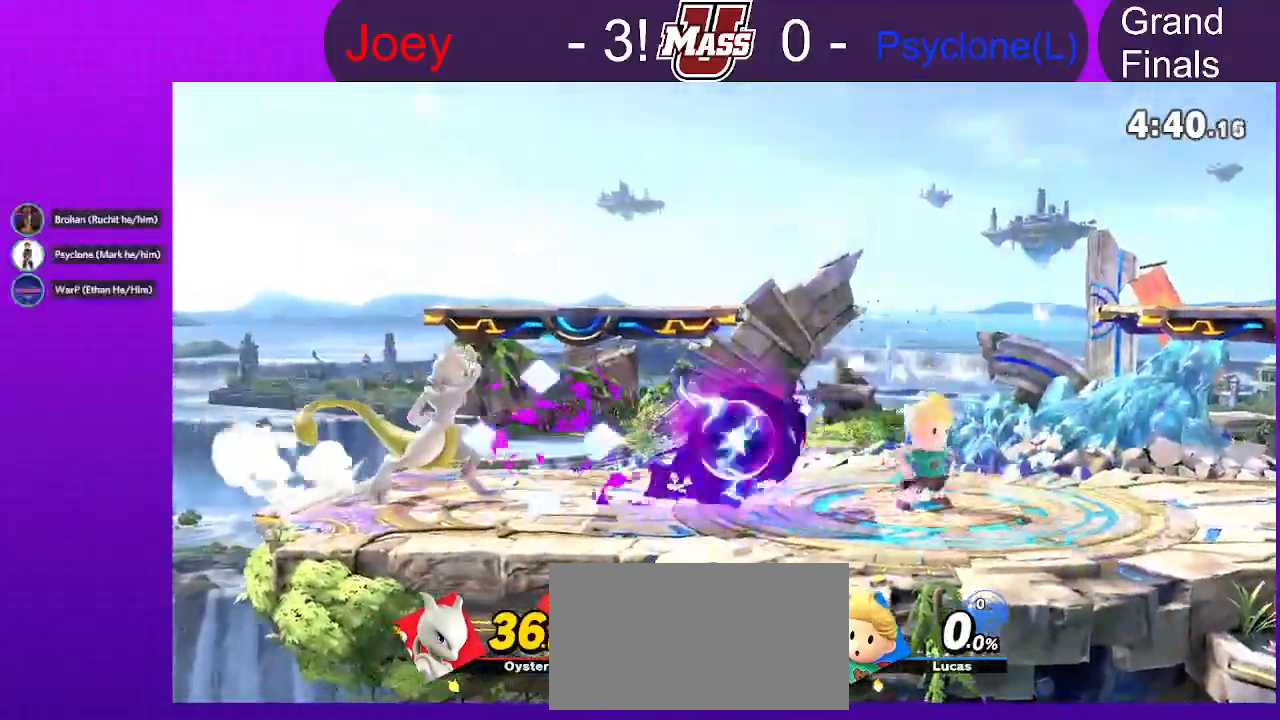
{"dt_ms": 500, "buttons": [], "left_stick": "left", "right_stick": "left", "events": [[133, "left_stick", "left"], [217, "X", "up"], [500, "right_stick", "left"]]}
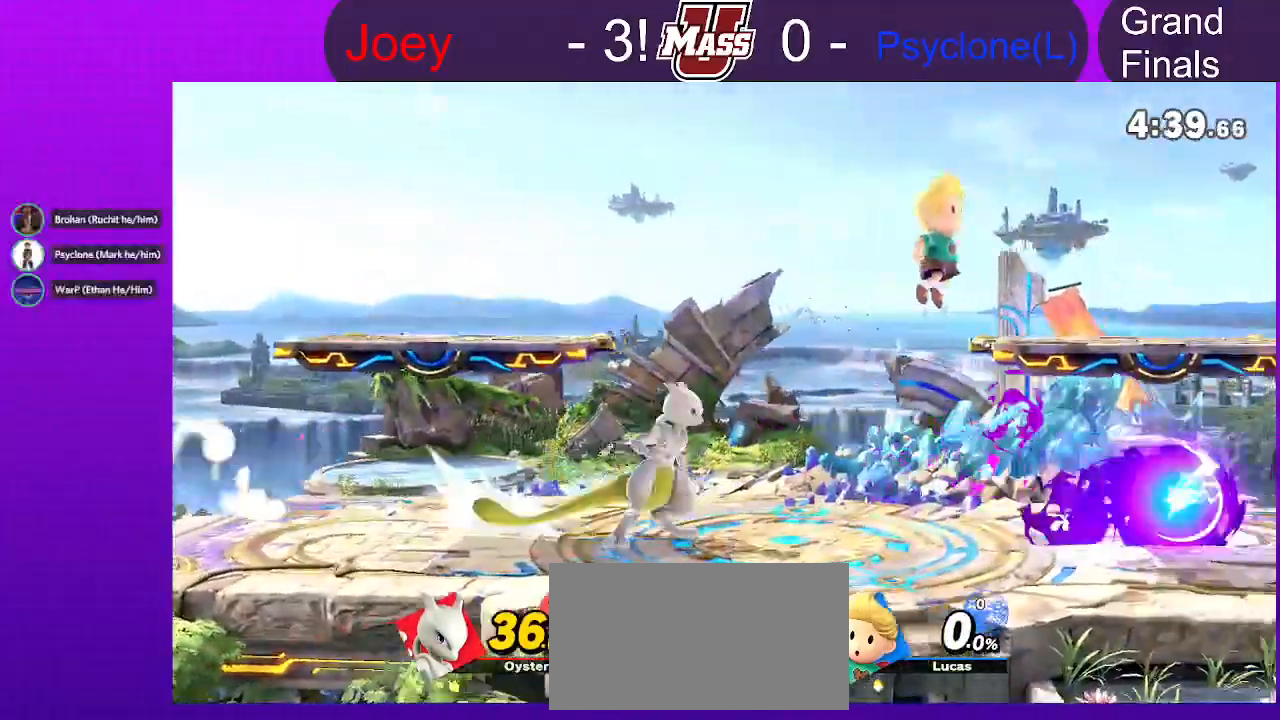
{"dt_ms": 1000, "buttons": [], "left_stick": "left", "right_stick": "center"}